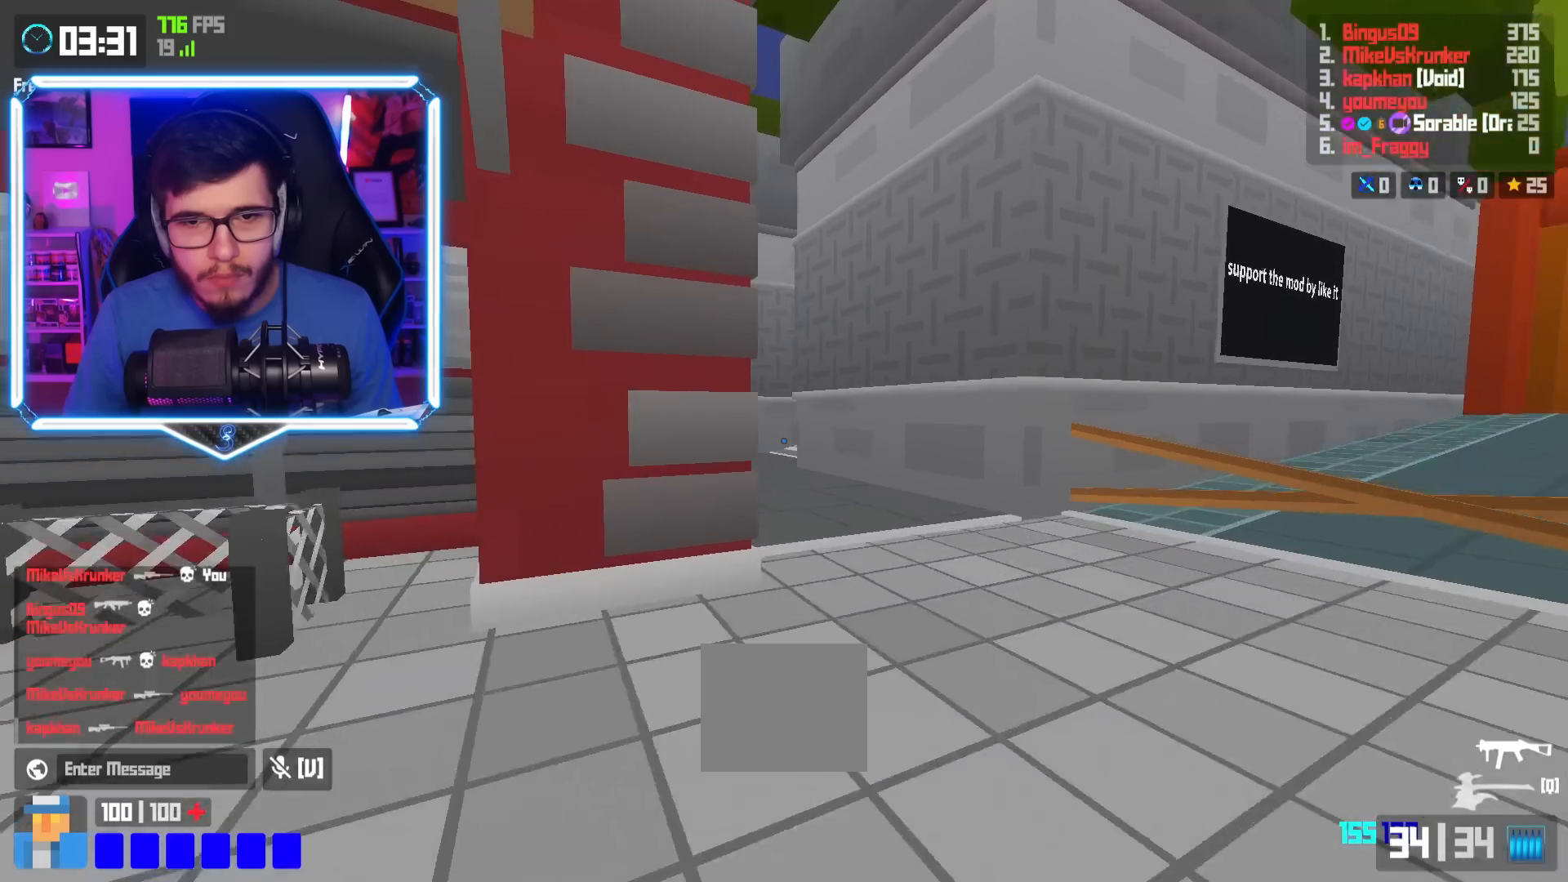
Gameplay with keyboard; each line is a JSON object with the keys held at the frame after it. "events" lists presses ("down") and releases ("up") of "a", "d", "e", "q", "s", "shift", "space" and "w" between this image and that frame as [ms after this image, input, new state], when the widget could be followed in between. No other keys are recorded. Mouse input is not recorded.
{"keys": ["shift", "w"], "events": [[200, "a", "up"], [367, "shift", "down"]]}
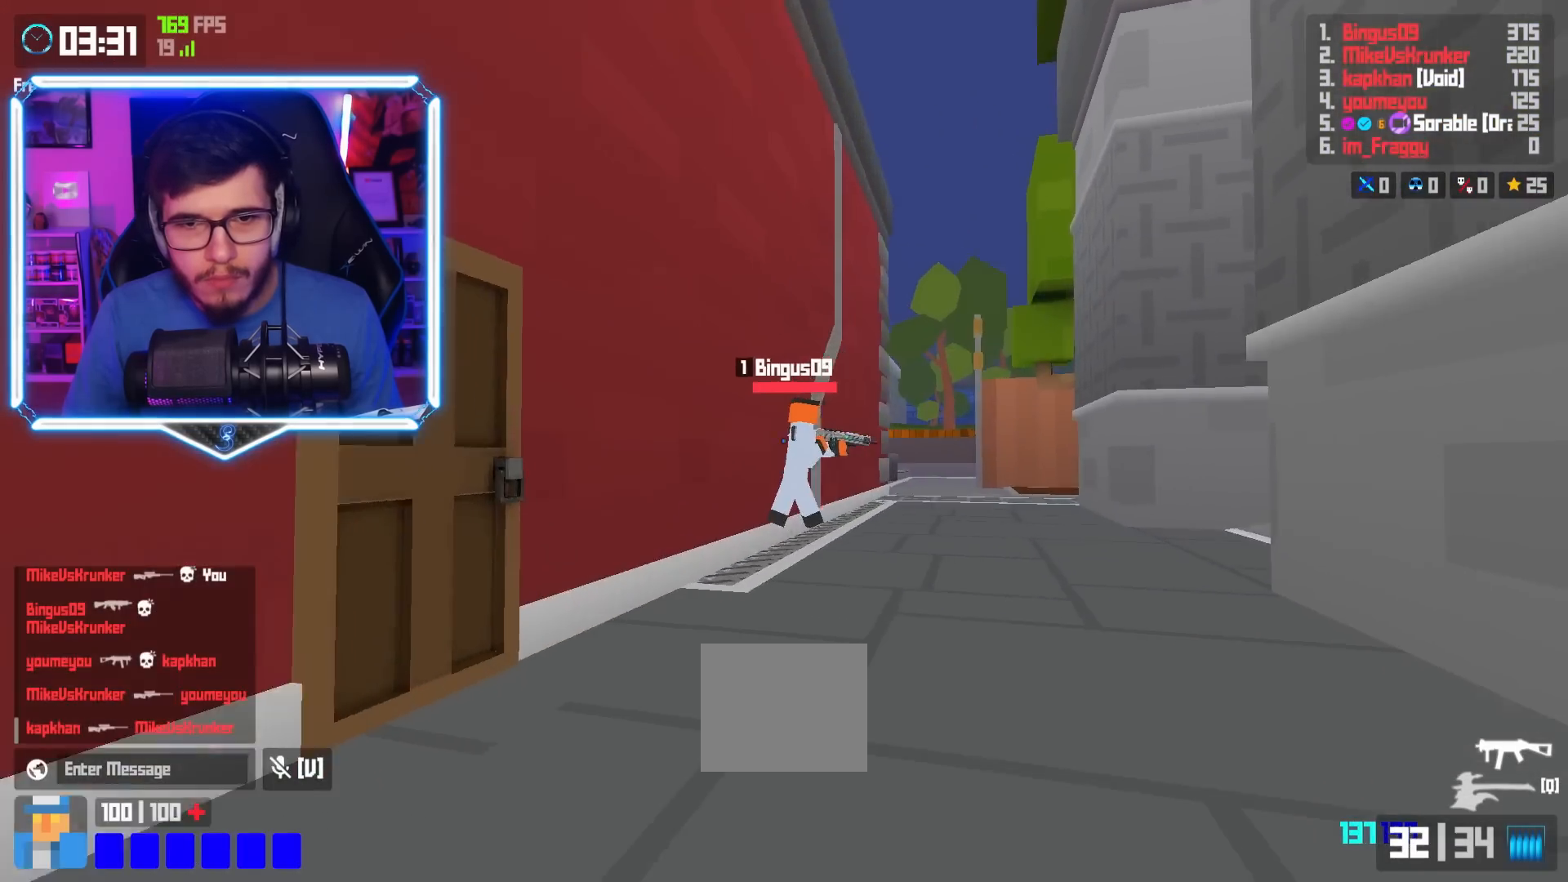
{"keys": ["w"], "events": [[83, "shift", "up"], [166, "a", "down"], [300, "space", "down"], [317, "a", "up"], [350, "space", "up"]]}
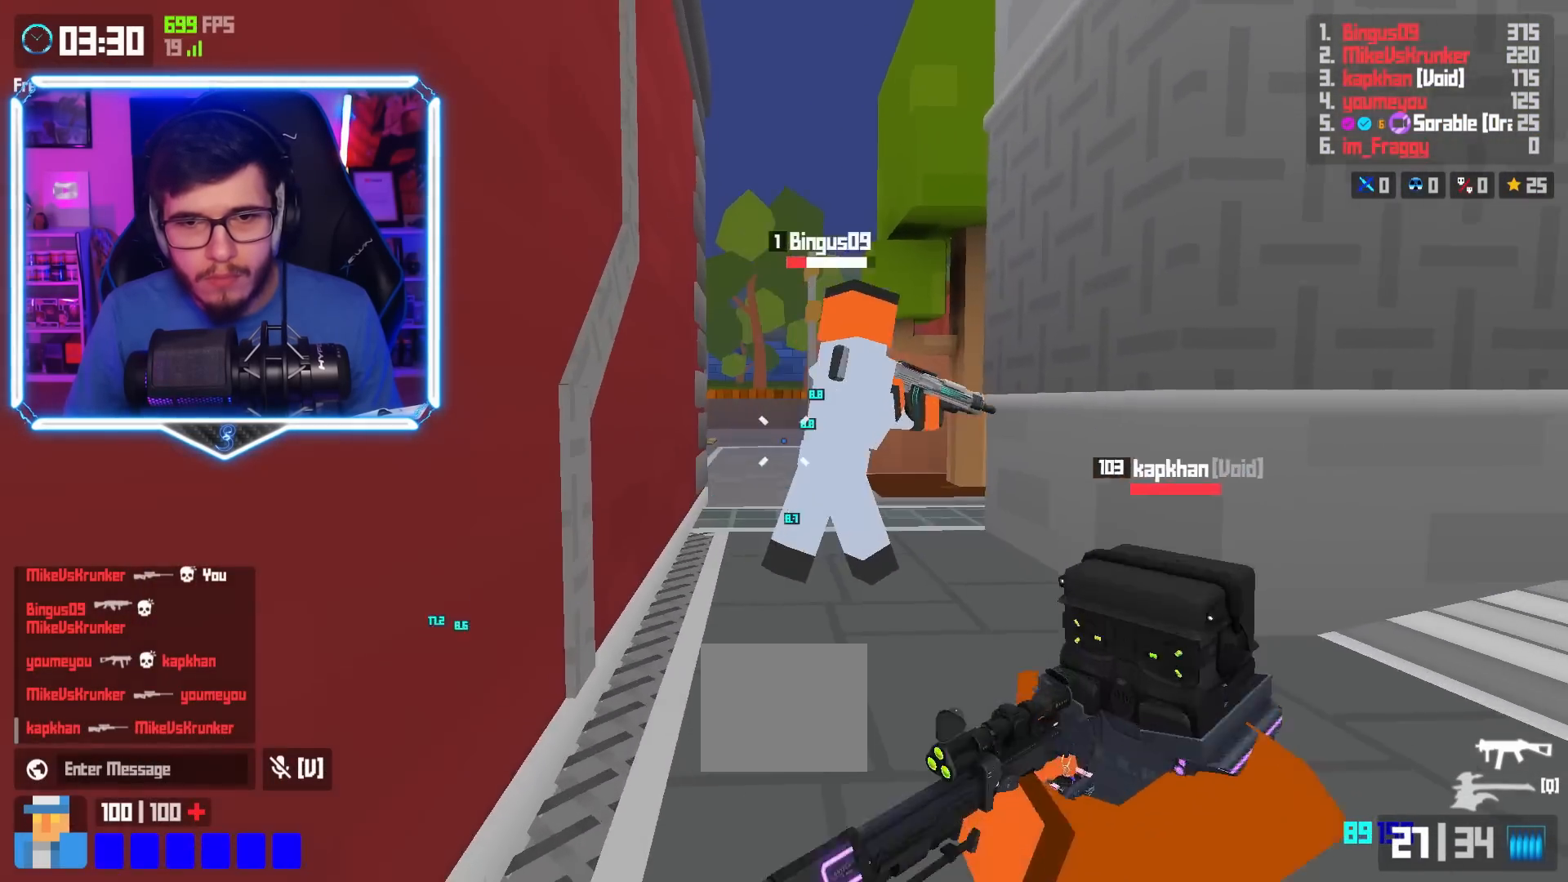
{"keys": ["a"], "events": [[250, "a", "down"], [250, "w", "up"]]}
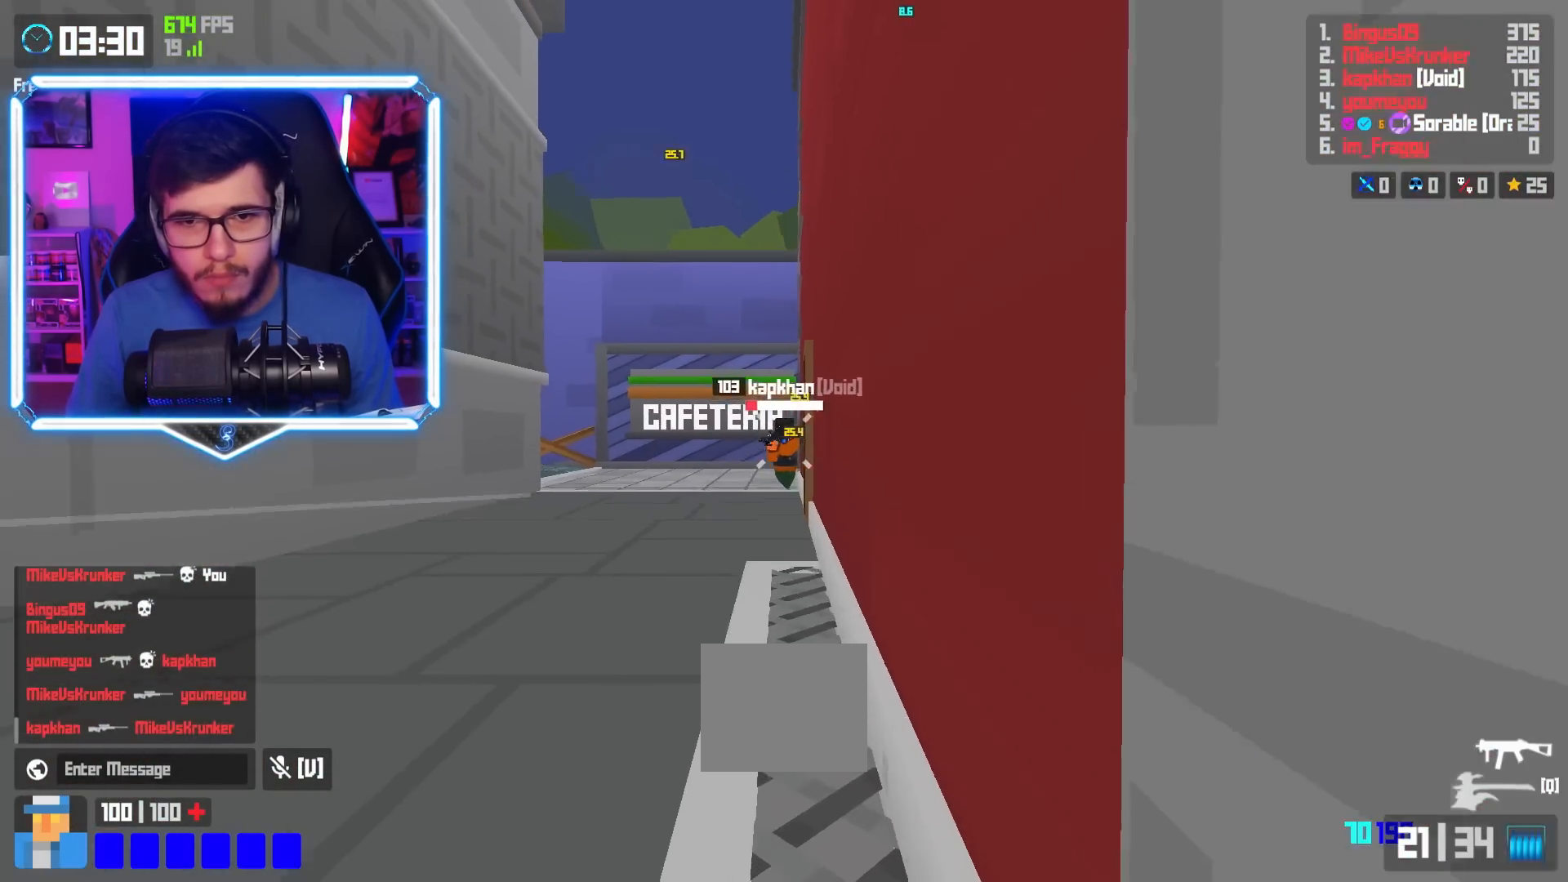
{"keys": [], "events": [[383, "a", "up"], [383, "d", "down"], [500, "d", "up"]]}
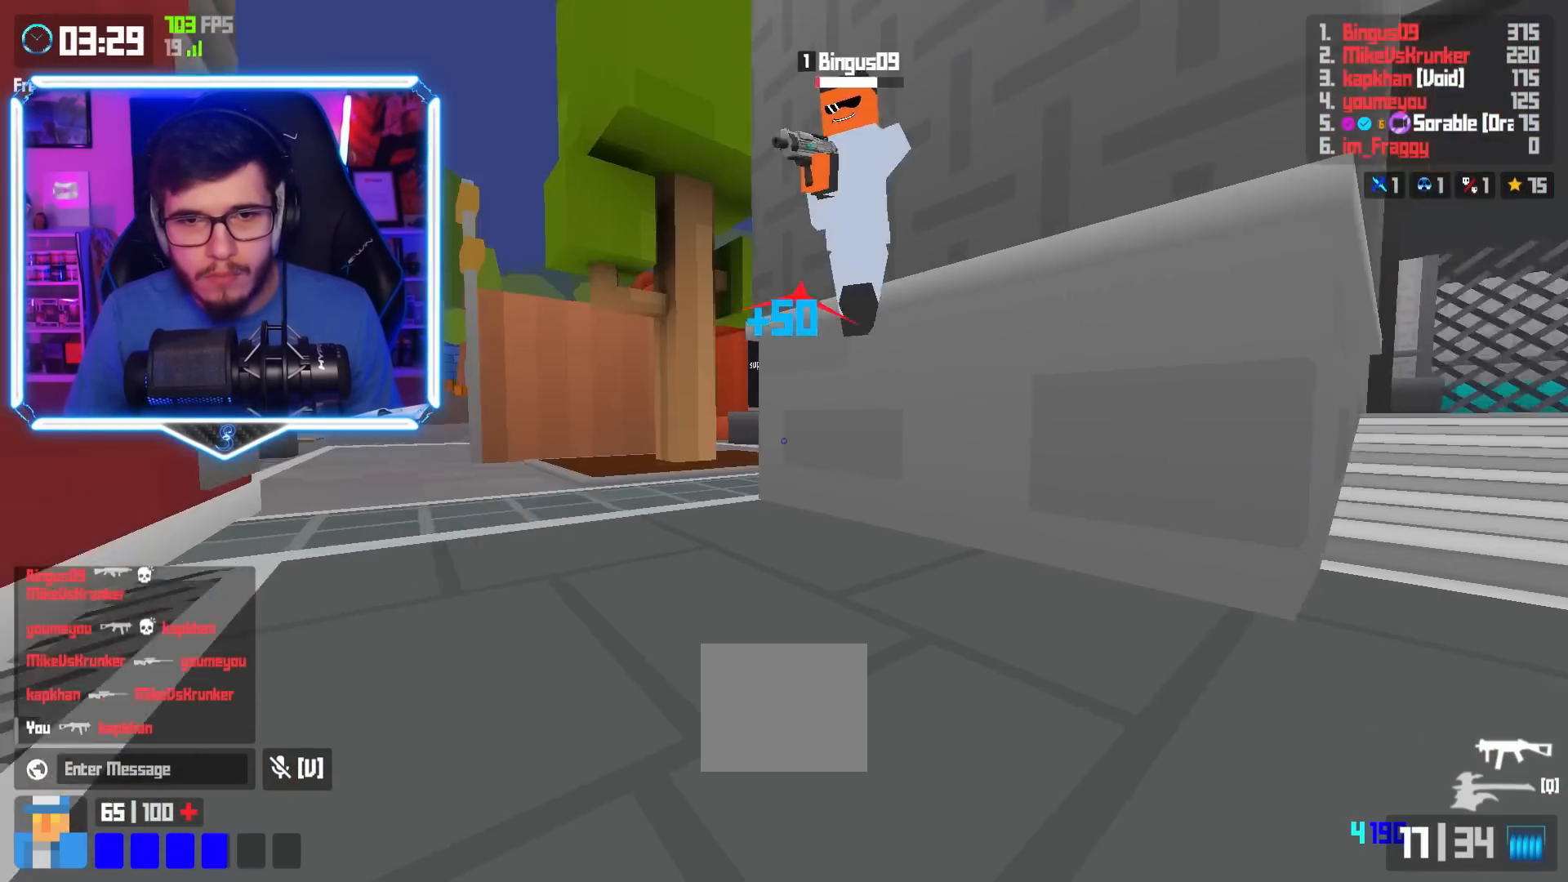
{"keys": [], "events": [[50, "a", "down"], [484, "a", "up"]]}
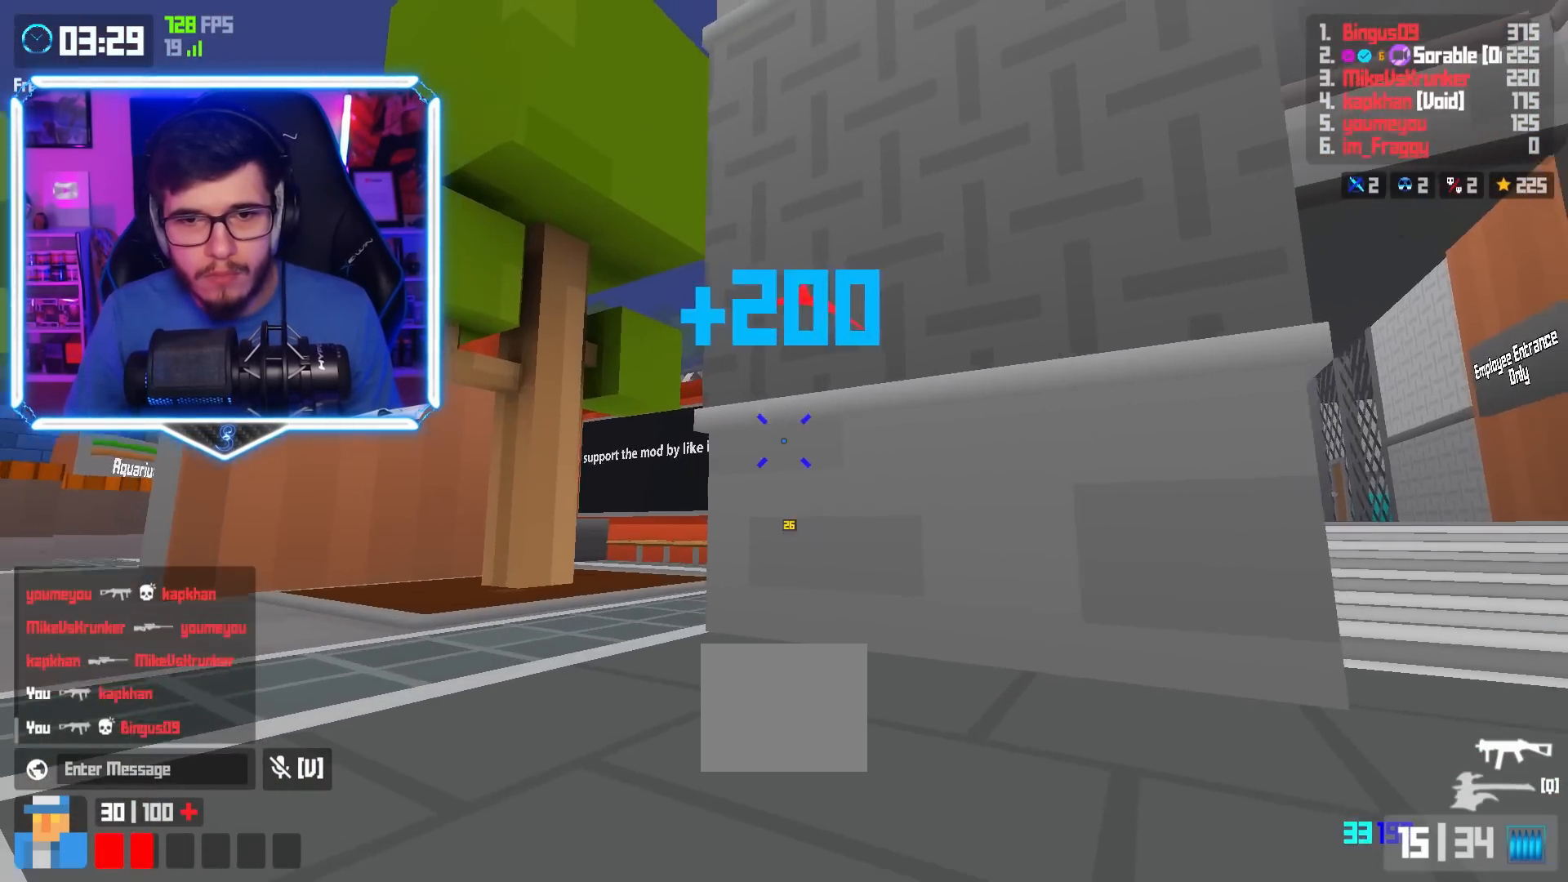
{"keys": ["space", "w"], "events": [[50, "w", "down"], [183, "a", "down"], [433, "space", "down"], [450, "a", "up"]]}
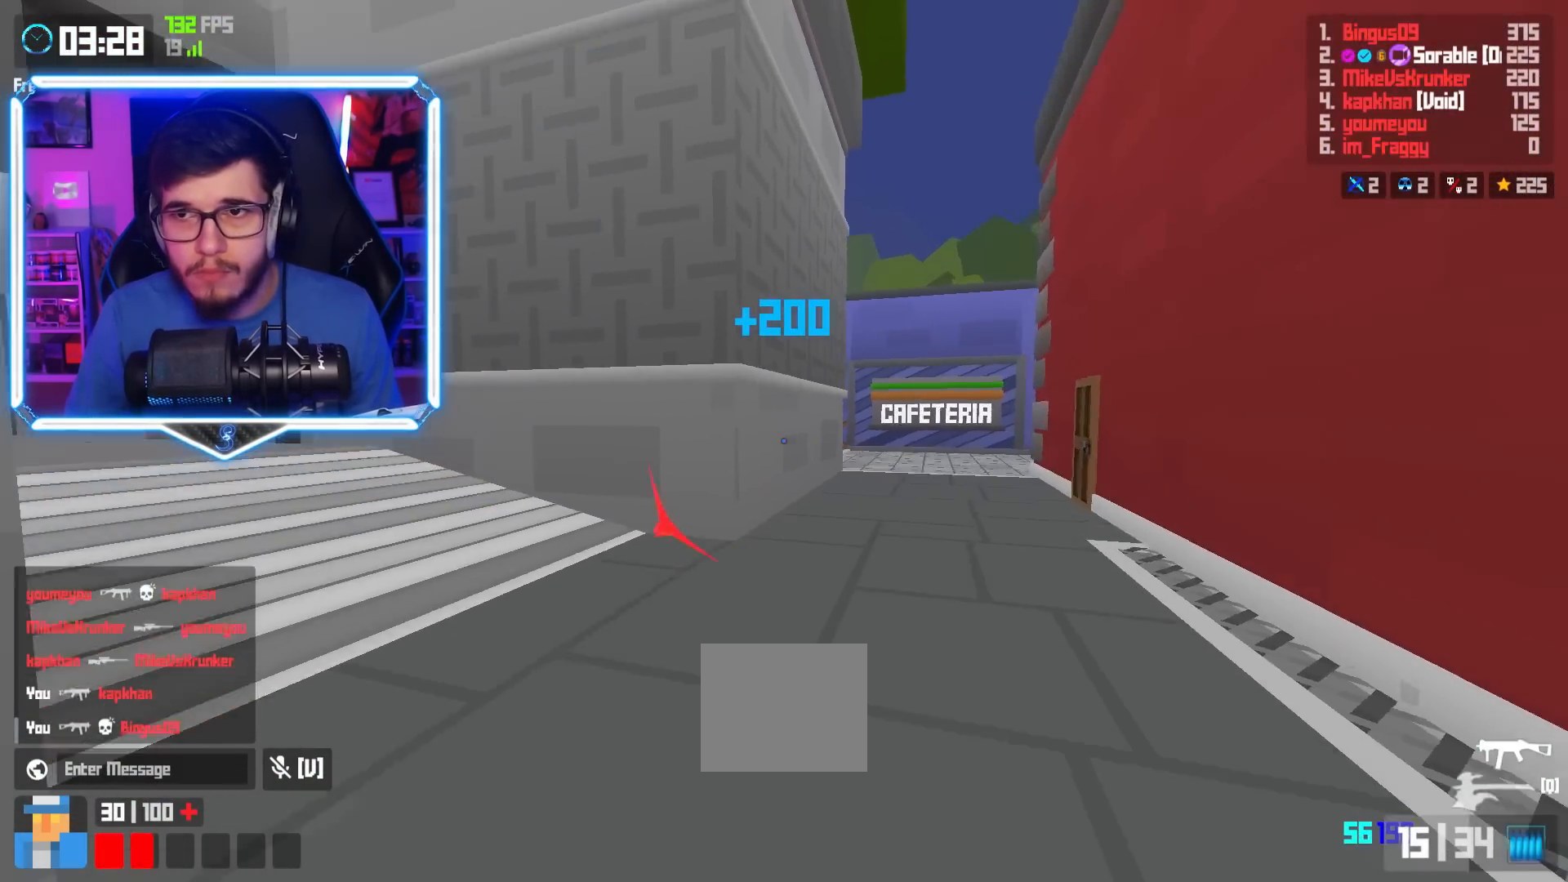
{"keys": ["w"], "events": [[17, "space", "up"], [83, "a", "down"], [300, "a", "up"]]}
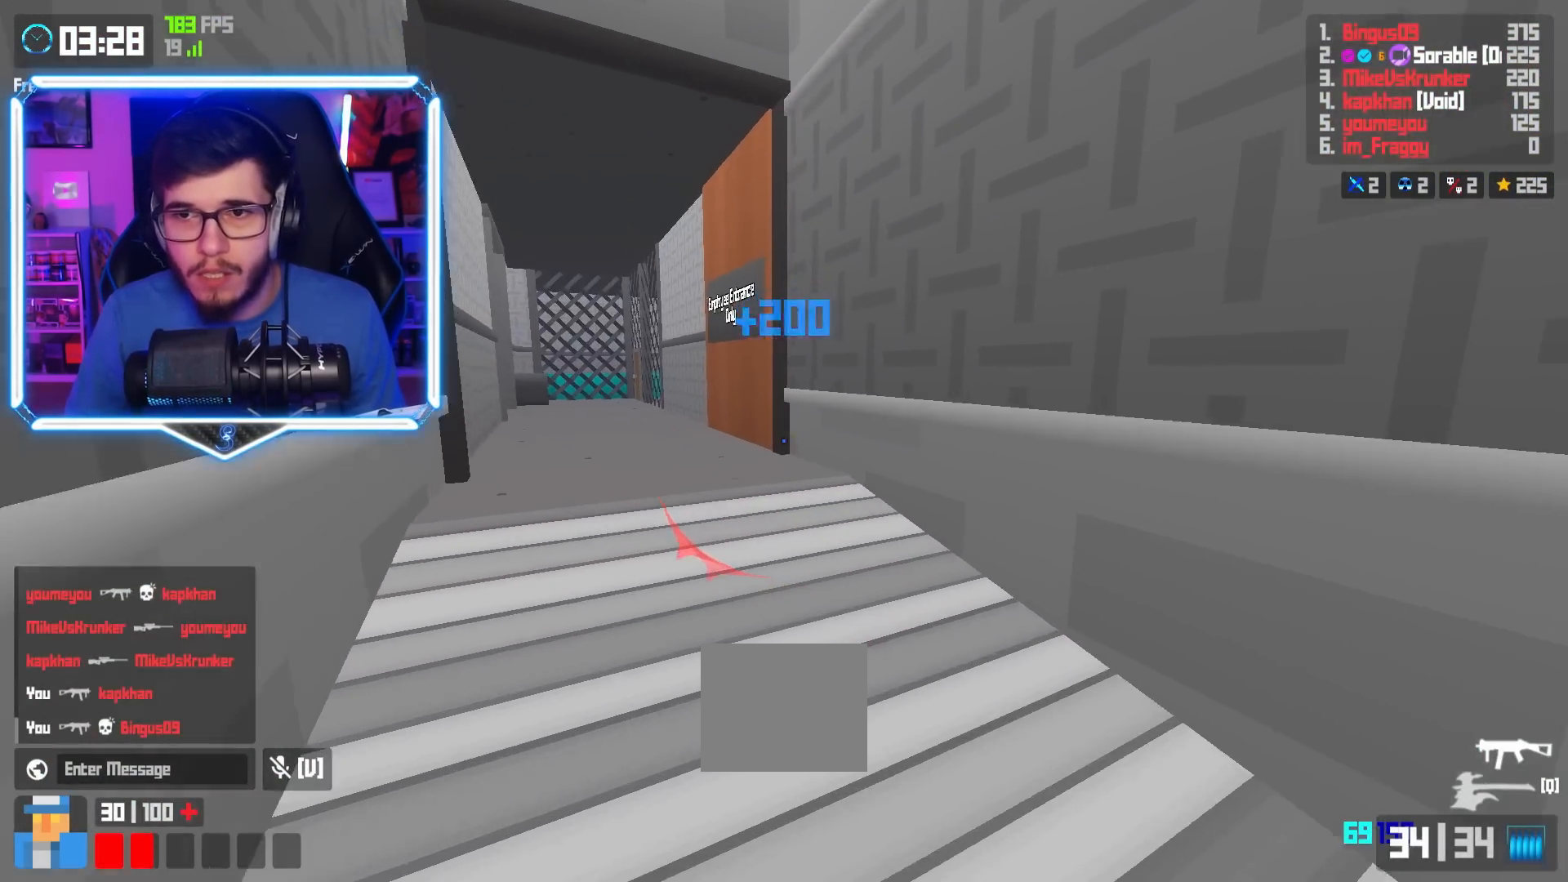
{"keys": ["a", "w"], "events": [[66, "shift", "down"], [216, "shift", "up"], [266, "space", "down"], [350, "space", "up"], [367, "space", "down"], [400, "a", "down"], [417, "space", "up"]]}
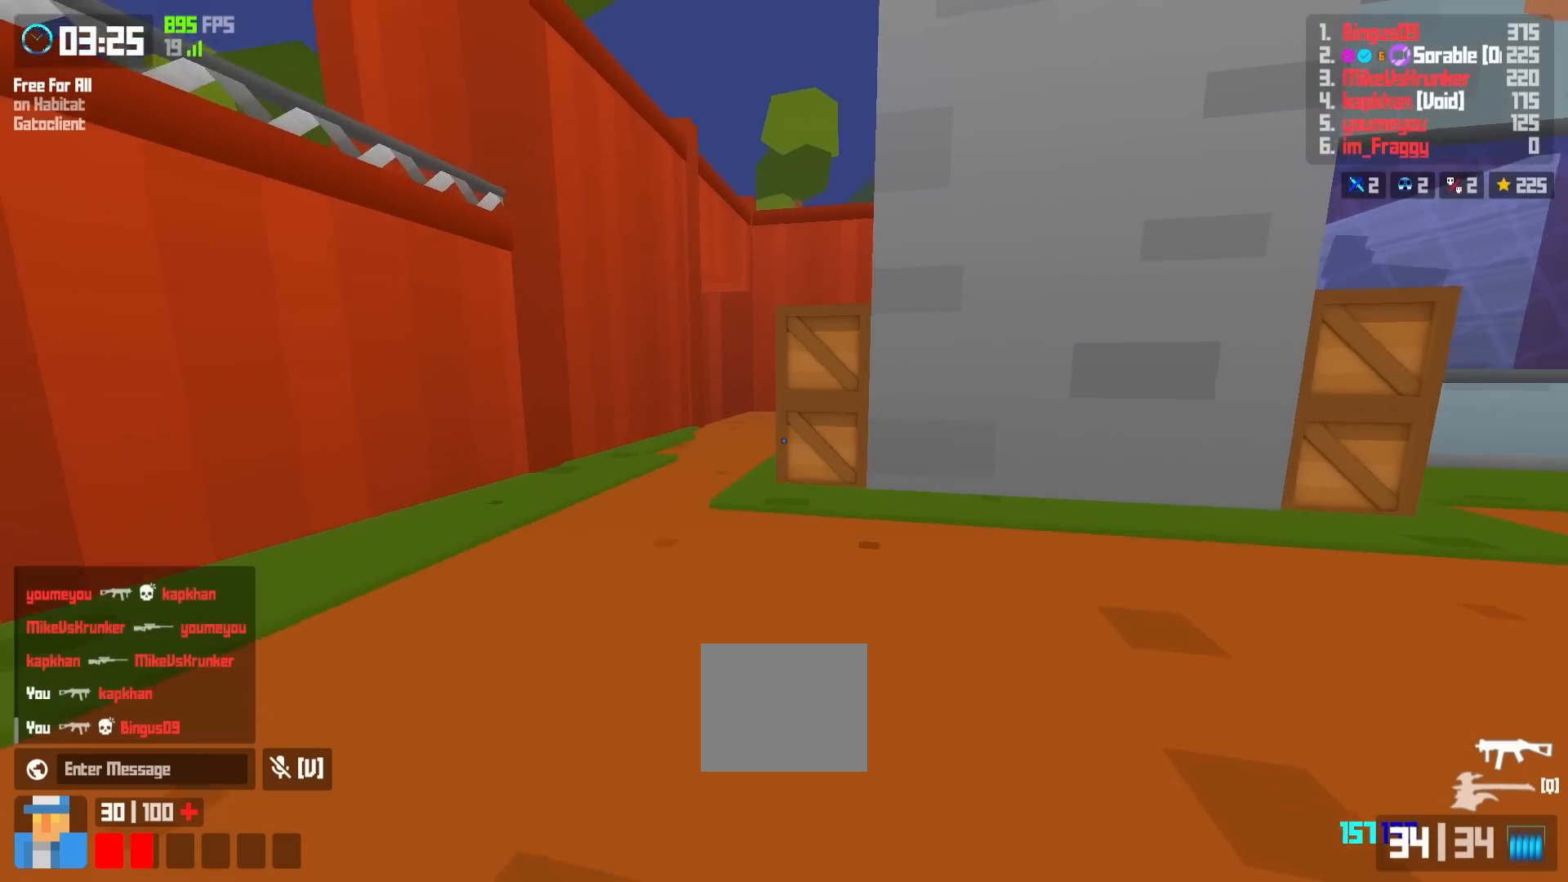
{"keys": ["shift", "w"], "events": [[83, "a", "up"], [367, "shift", "down"]]}
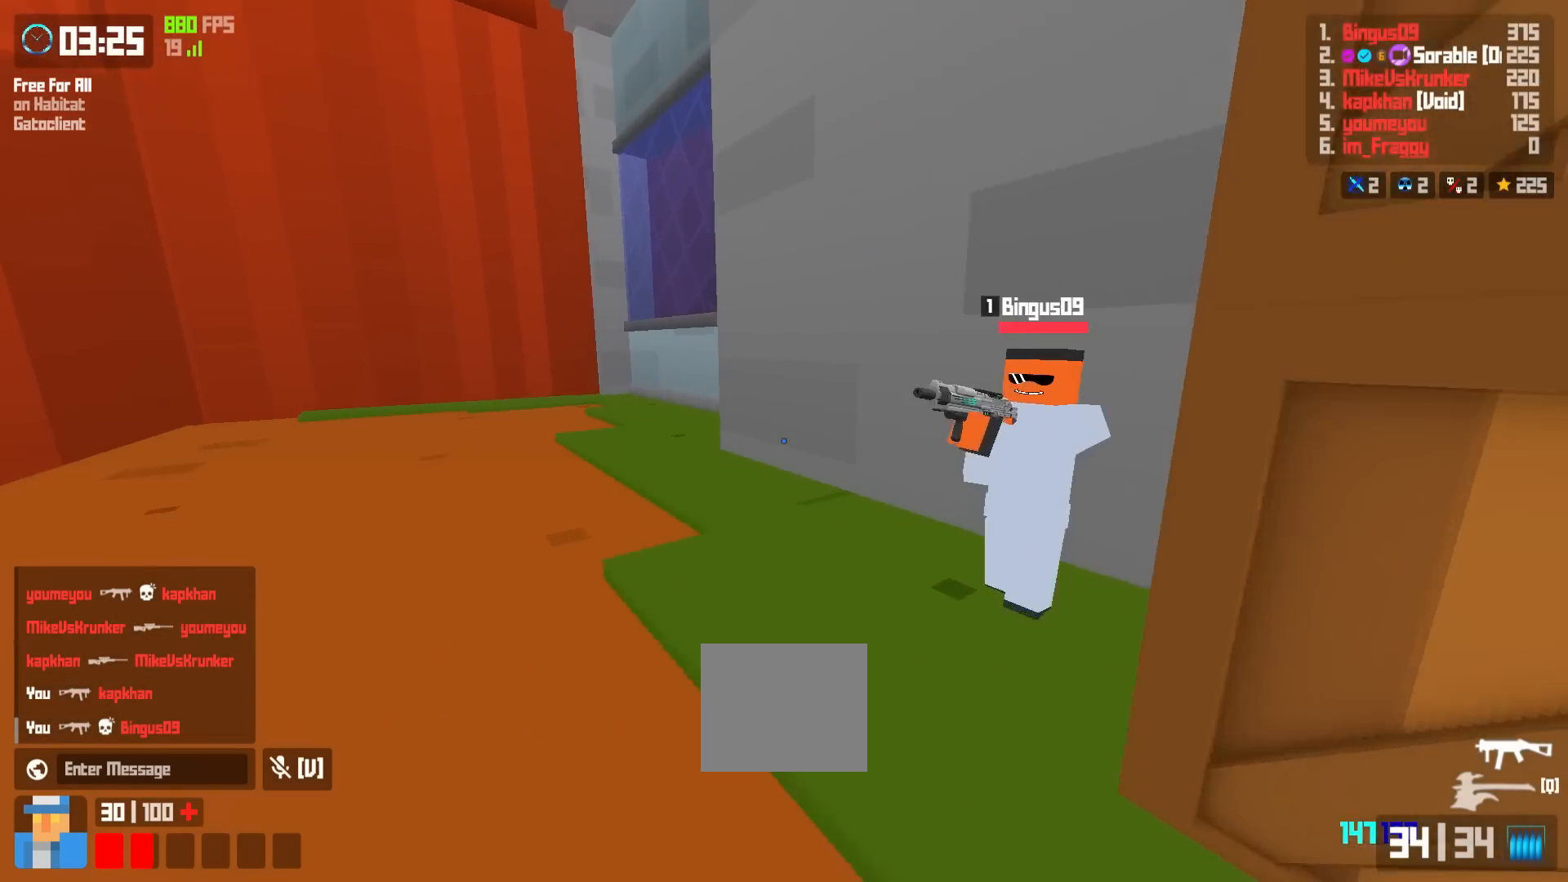
{"keys": ["a"], "events": [[266, "shift", "up"], [317, "w", "up"], [433, "a", "down"]]}
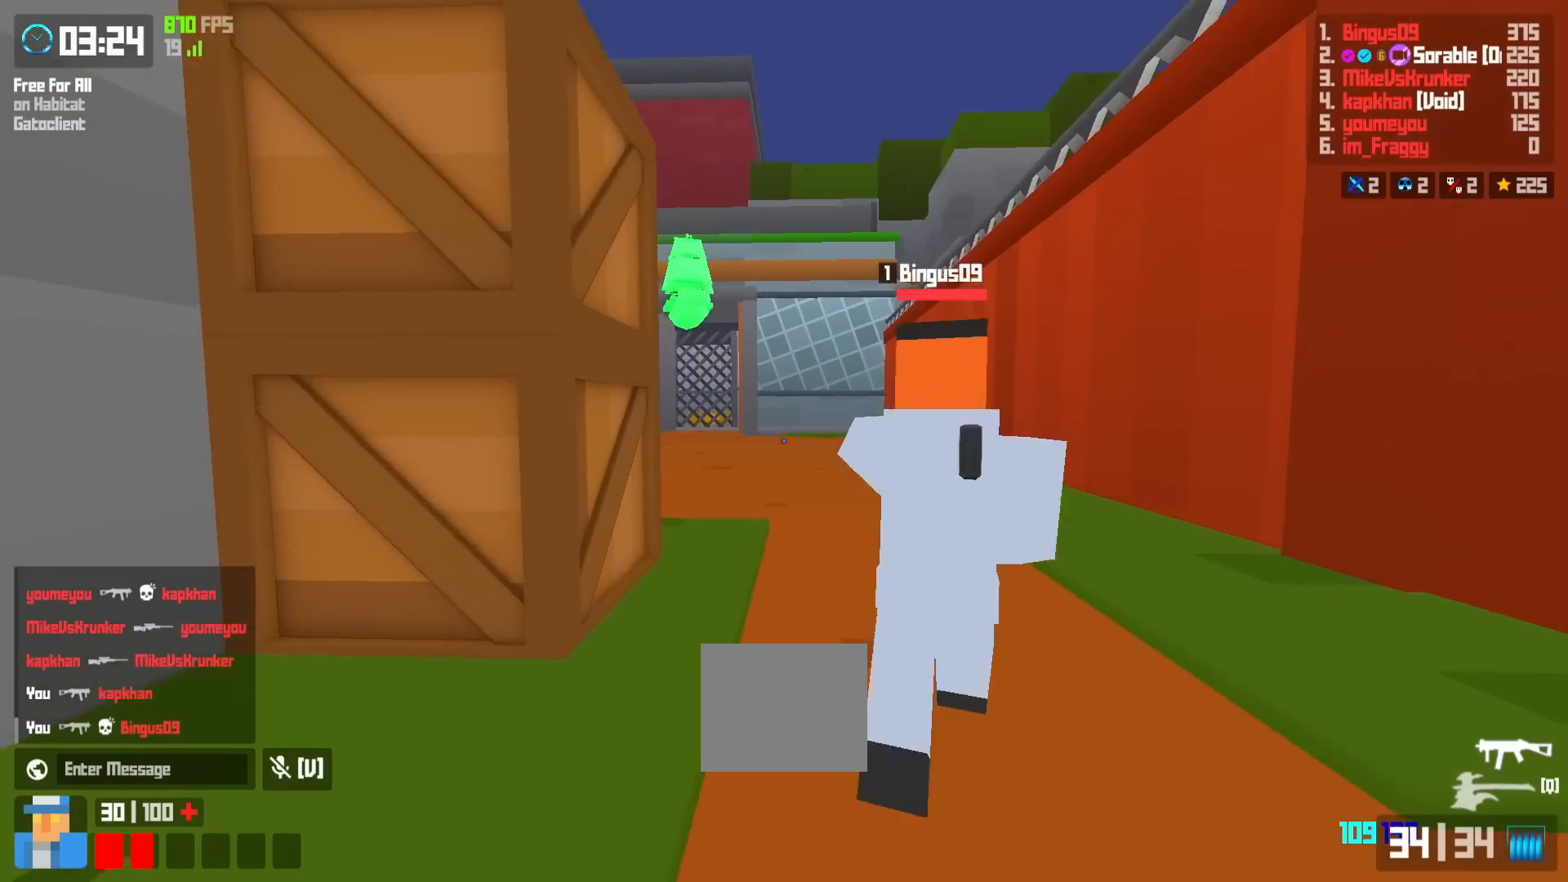
{"keys": ["a"], "events": [[134, "a", "up"], [134, "d", "down"], [400, "d", "up"], [434, "a", "down"]]}
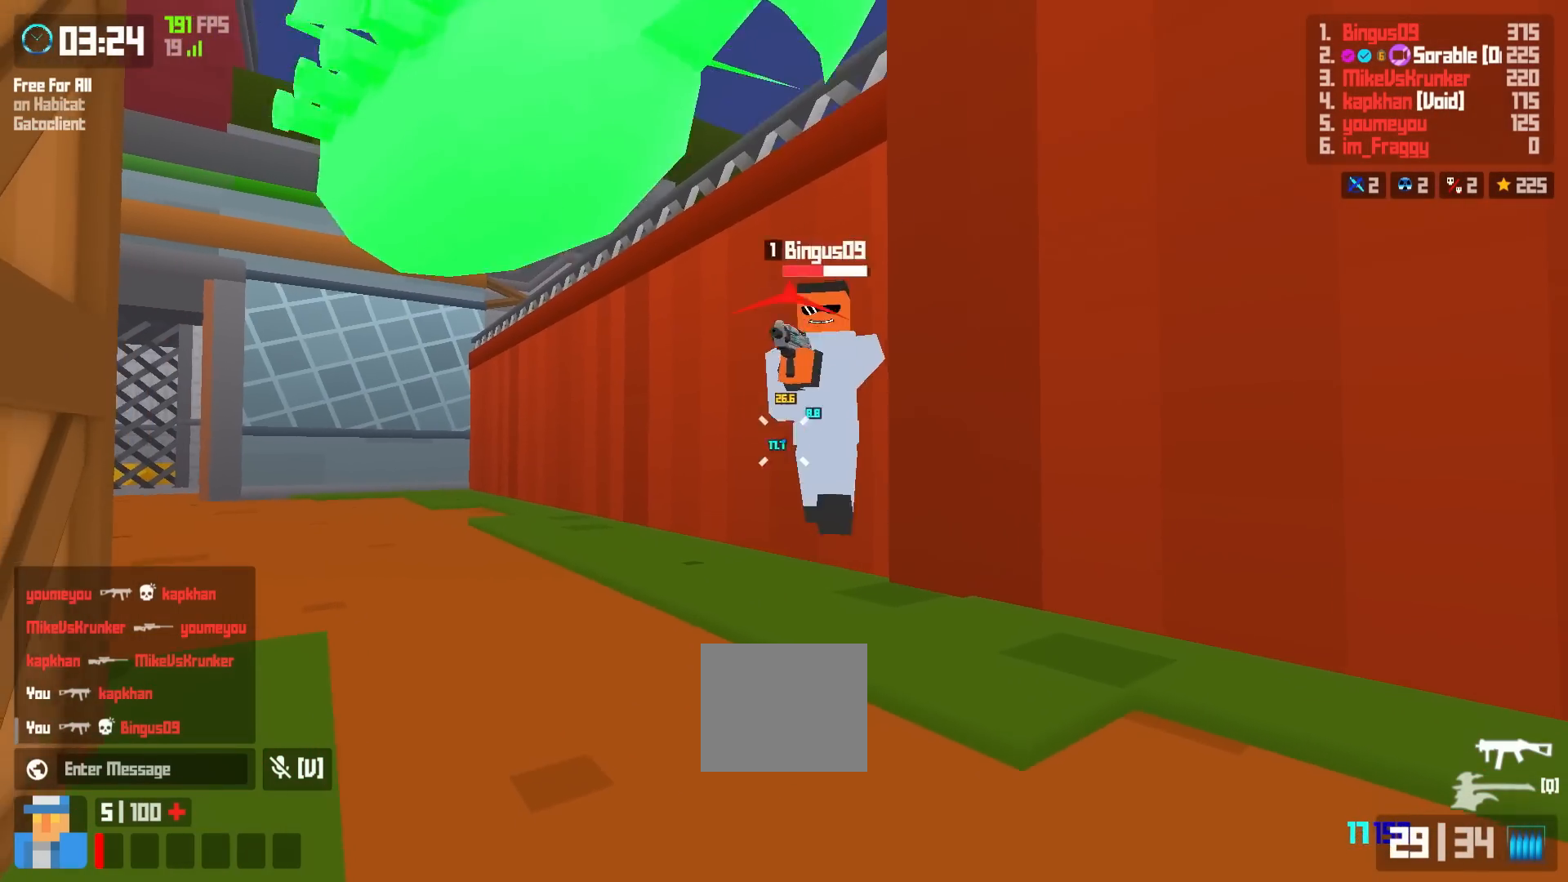
{"keys": ["d"], "events": [[50, "a", "up"], [66, "d", "down"], [250, "d", "up"], [283, "a", "down"], [450, "a", "up"], [450, "d", "down"]]}